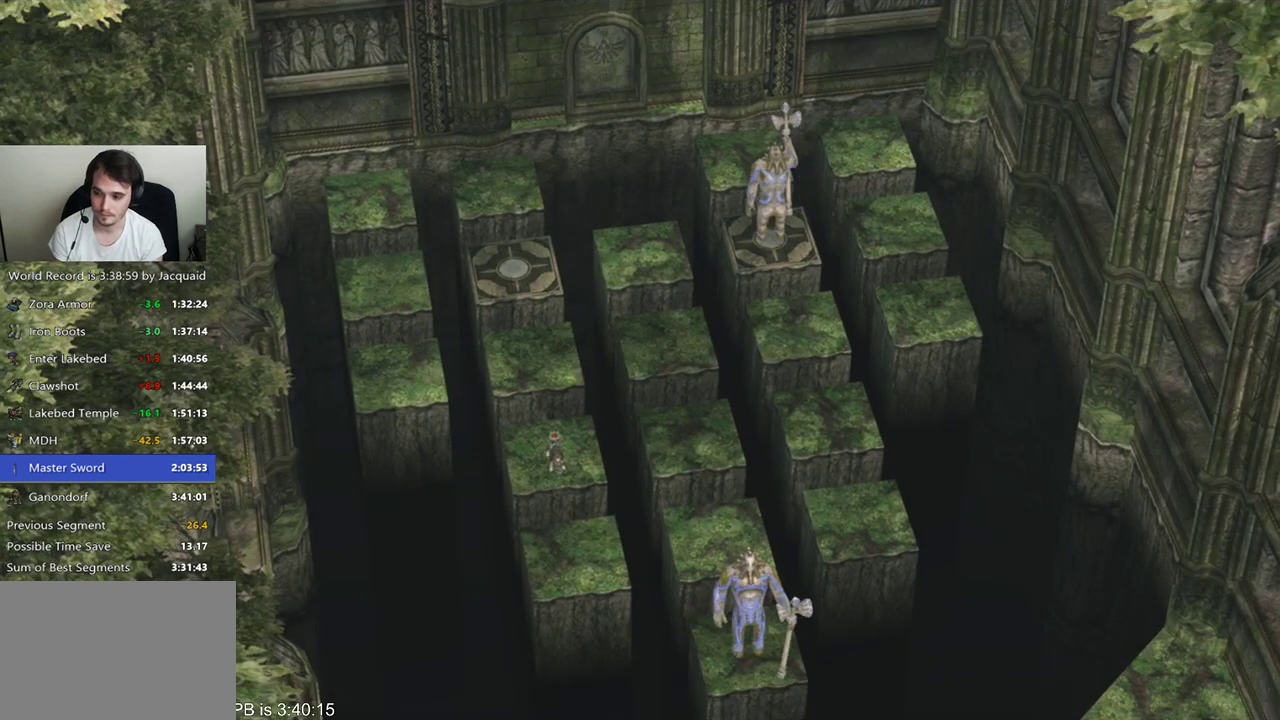
Gameplay with a controller (Xbox layout); each line is a JSON object with the inputs held at the frame after it (dt_ms = milliseconds from this image to that frame). "events" lists button and stick changes between this image and that frame as [ms after this image, input, new state], when the widget could be followed in between. Not read: L3 R3.
{"dt_ms": 500, "buttons": [], "left_stick": "down", "right_stick": "center"}
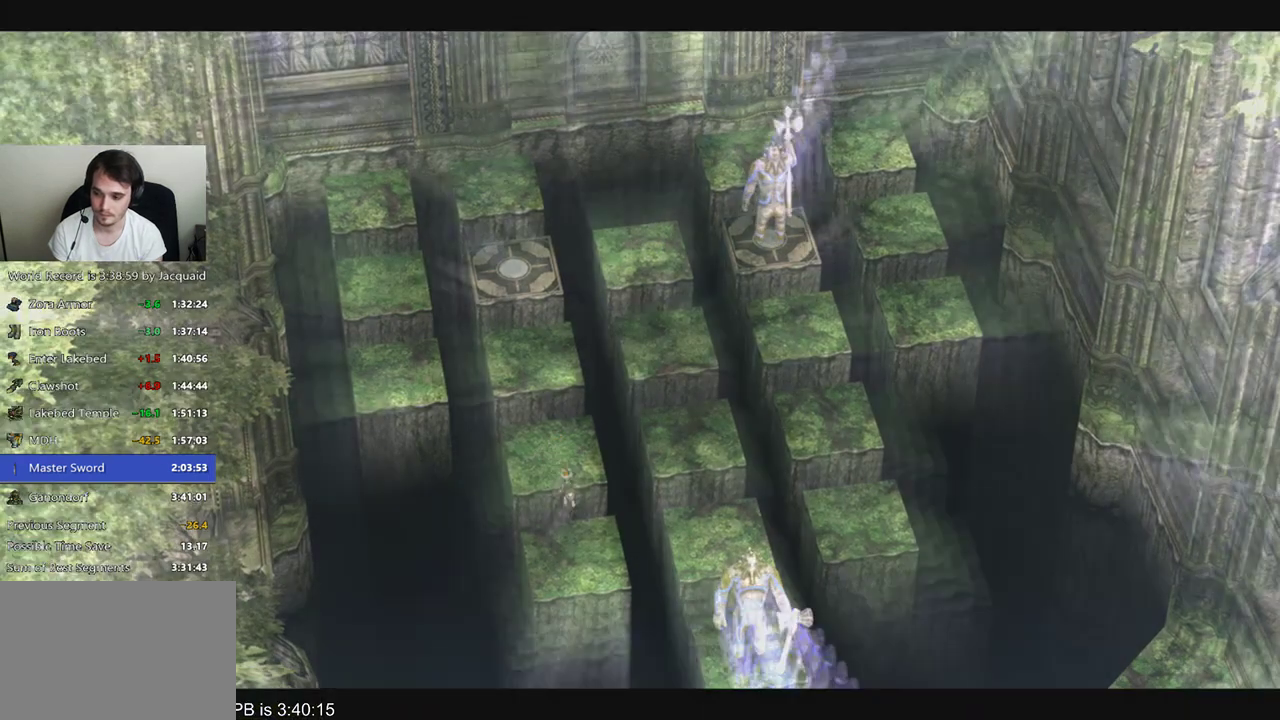
{"dt_ms": 500, "buttons": [], "left_stick": "center", "right_stick": "center", "events": [[367, "left_stick", "center"]]}
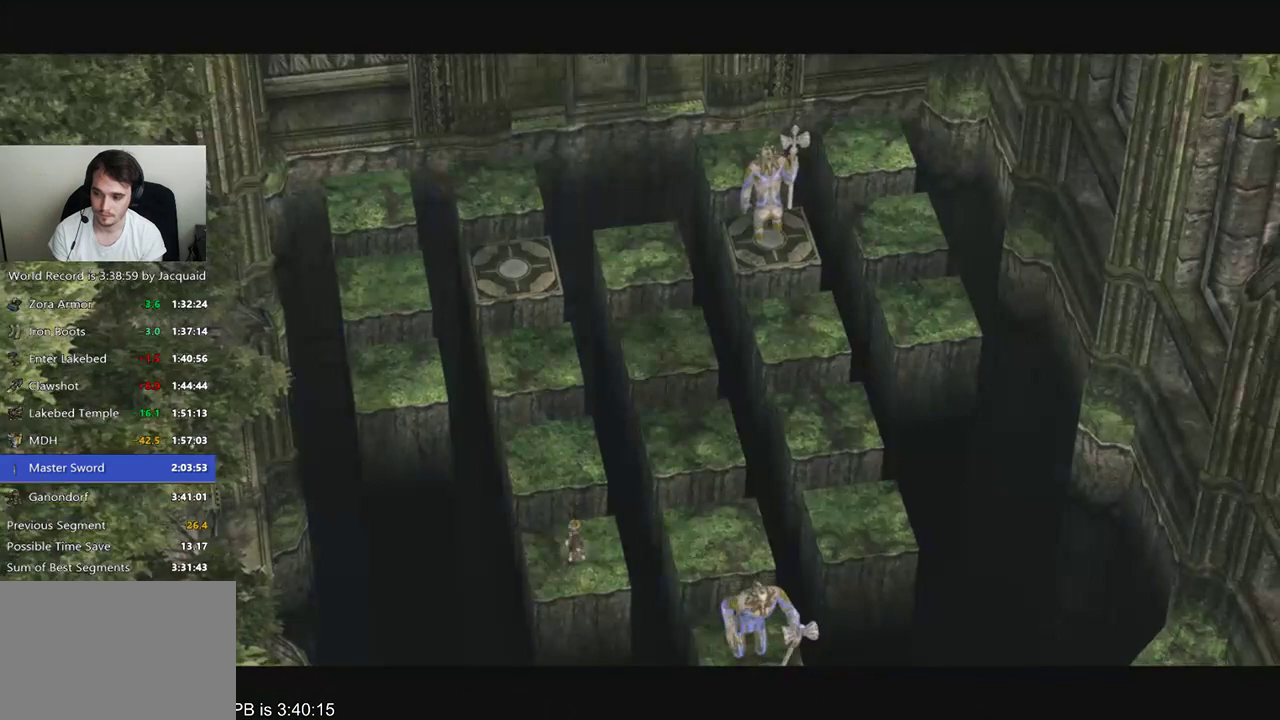
{"dt_ms": 500, "buttons": [], "left_stick": "up", "right_stick": "center", "events": [[233, "left_stick", "up"]]}
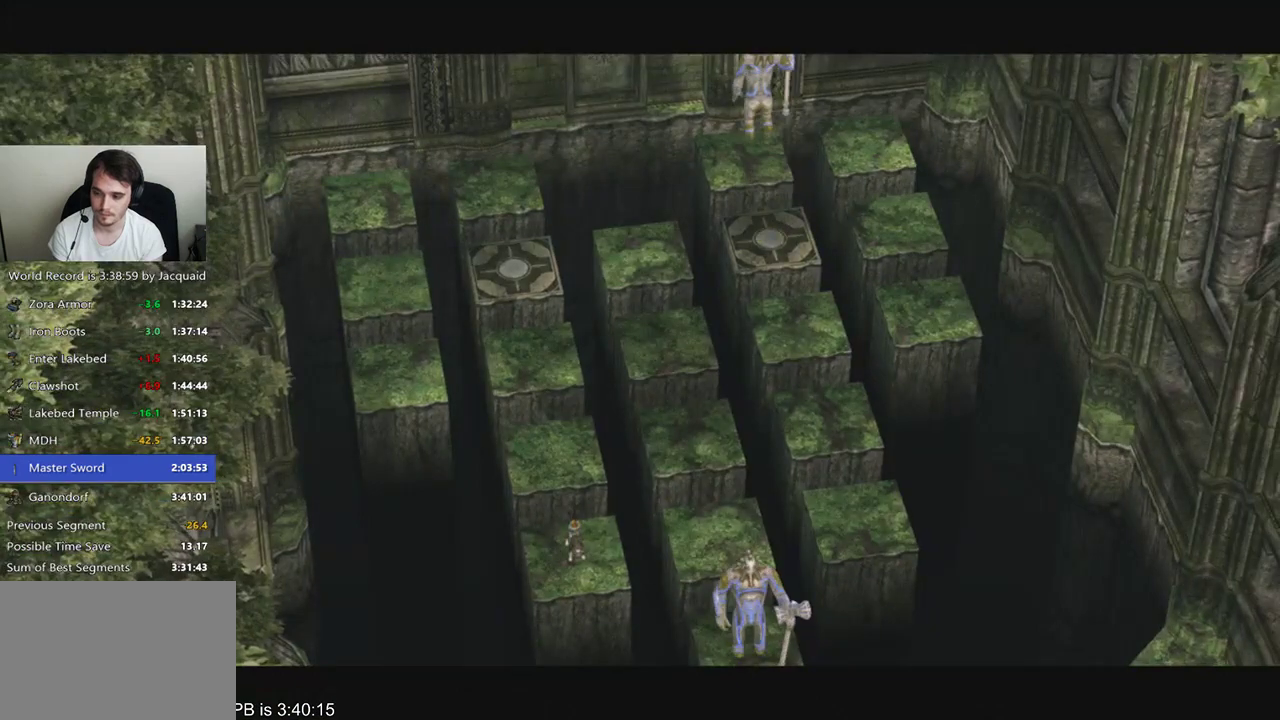
{"dt_ms": 500, "buttons": [], "left_stick": "up", "right_stick": "center", "events": []}
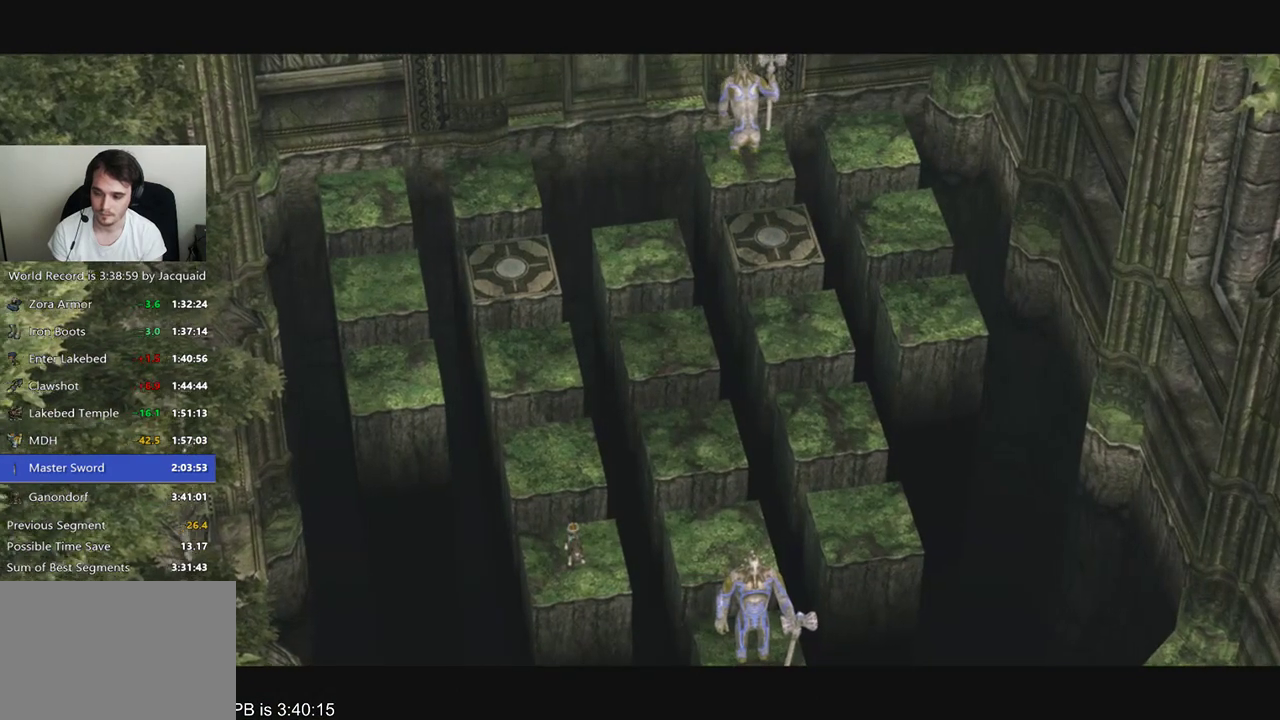
{"dt_ms": 500, "buttons": [], "left_stick": "up", "right_stick": "center", "events": []}
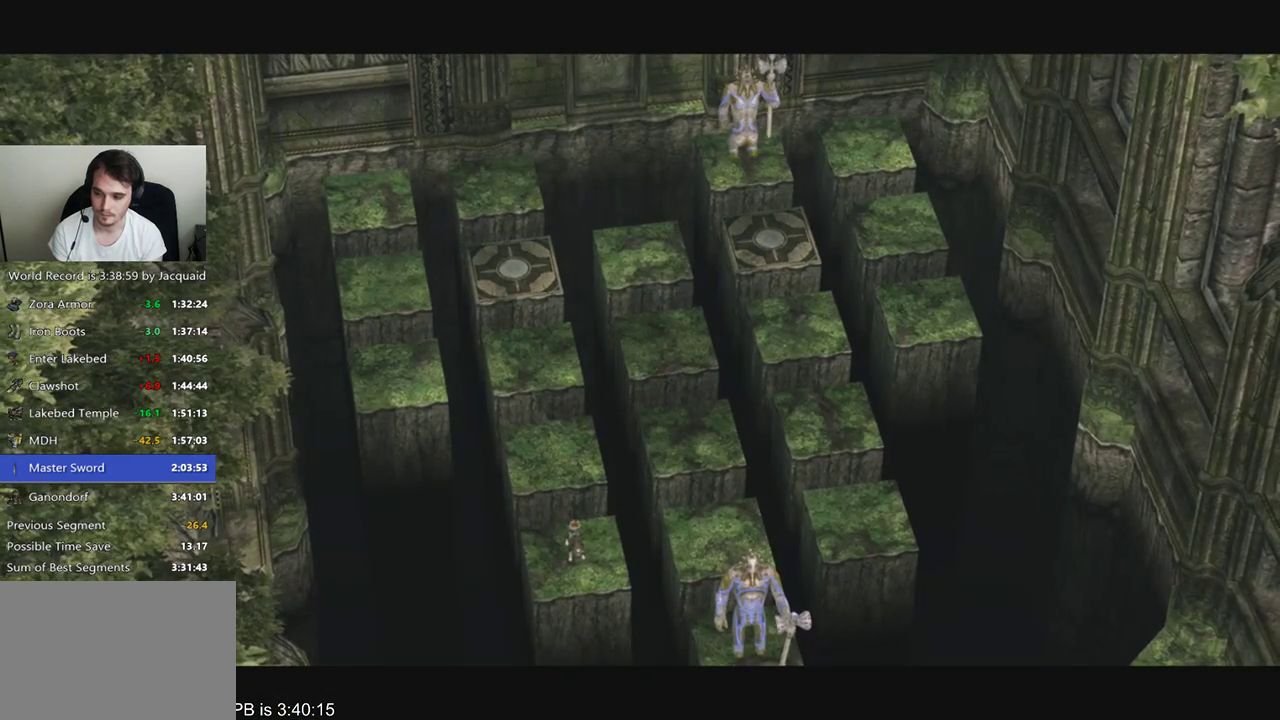
{"dt_ms": 500, "buttons": [], "left_stick": "up", "right_stick": "center", "events": []}
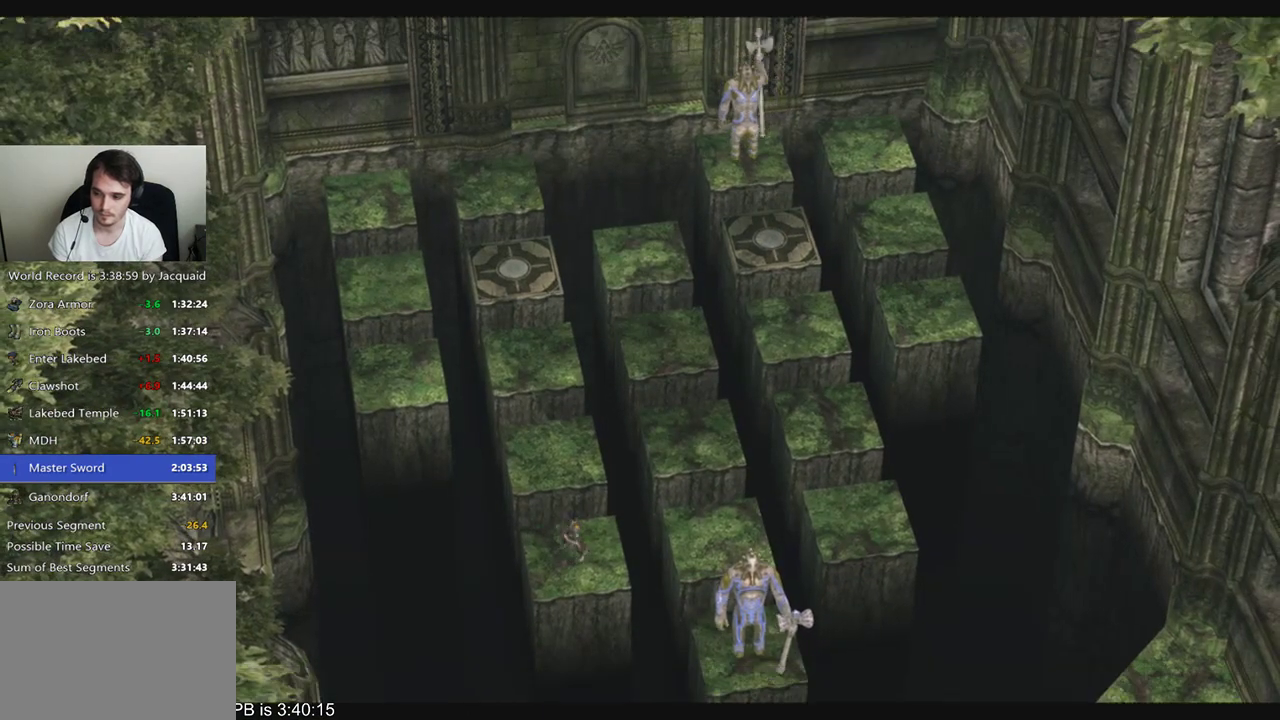
{"dt_ms": 500, "buttons": [], "left_stick": "up", "right_stick": "center"}
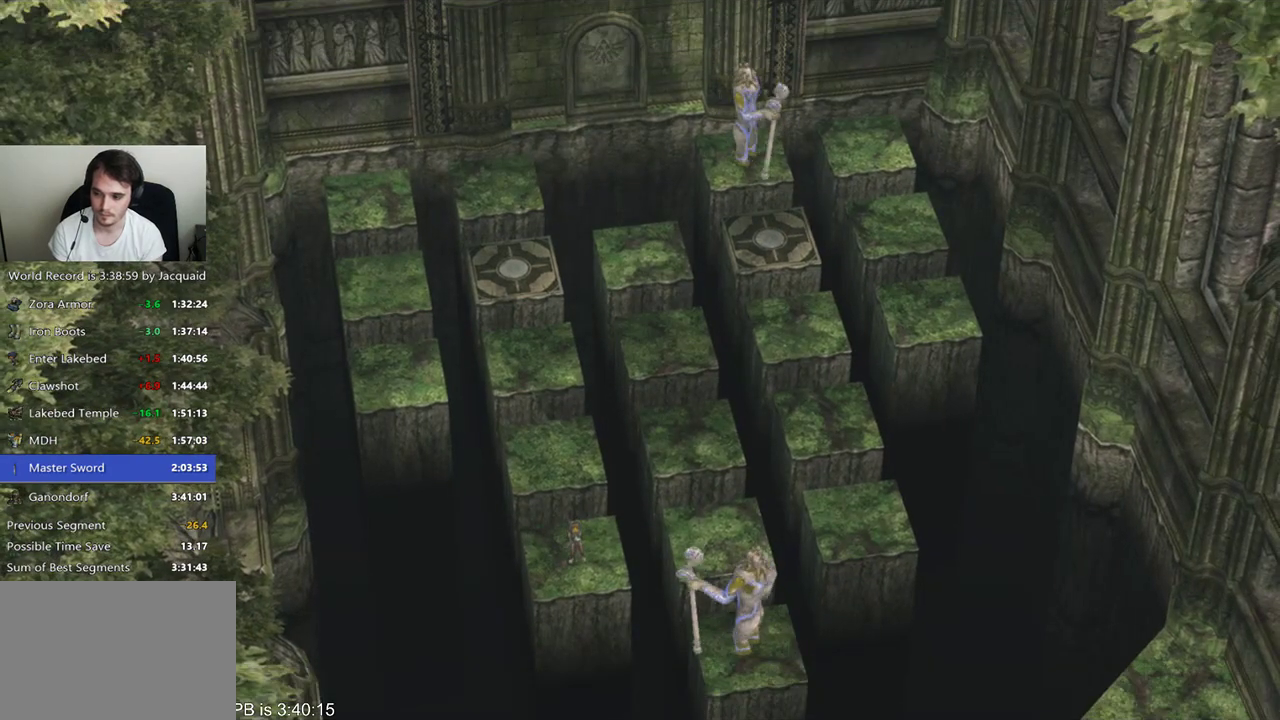
{"dt_ms": 500, "buttons": [], "left_stick": "up", "right_stick": "center", "events": []}
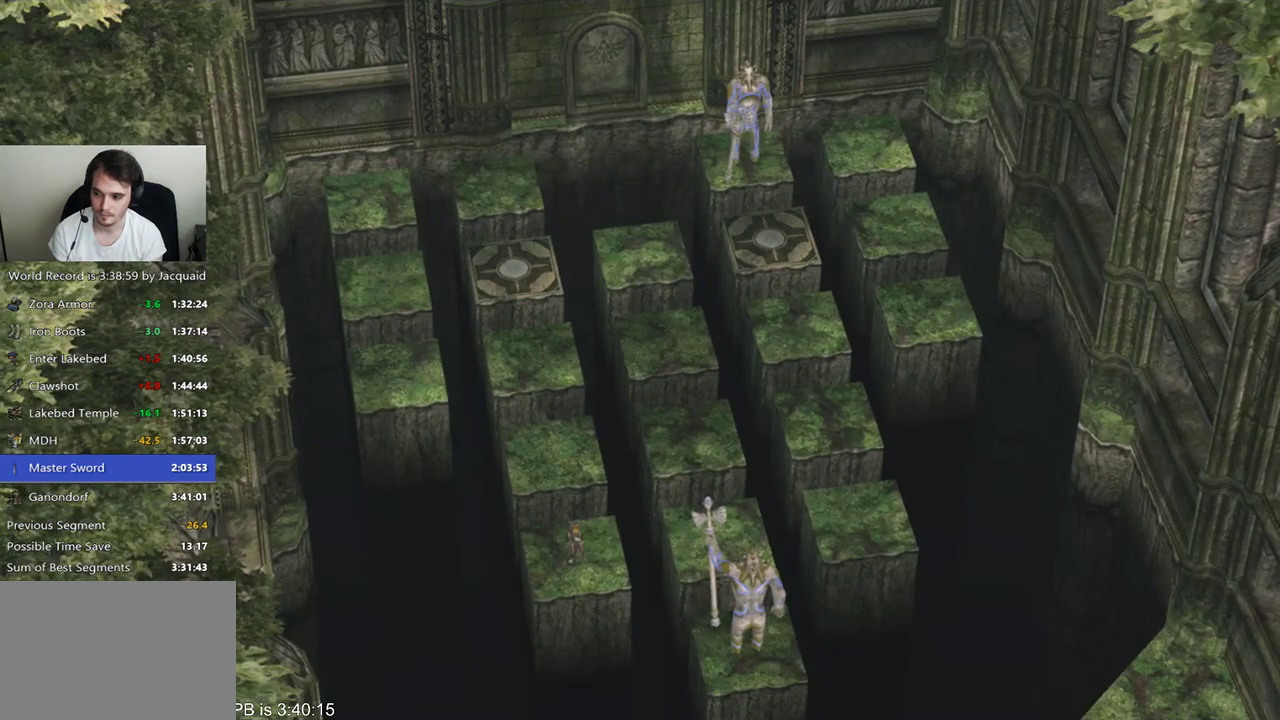
{"dt_ms": 500, "buttons": ["Y"], "left_stick": "up", "right_stick": "center", "events": [[467, "Y", "down"]]}
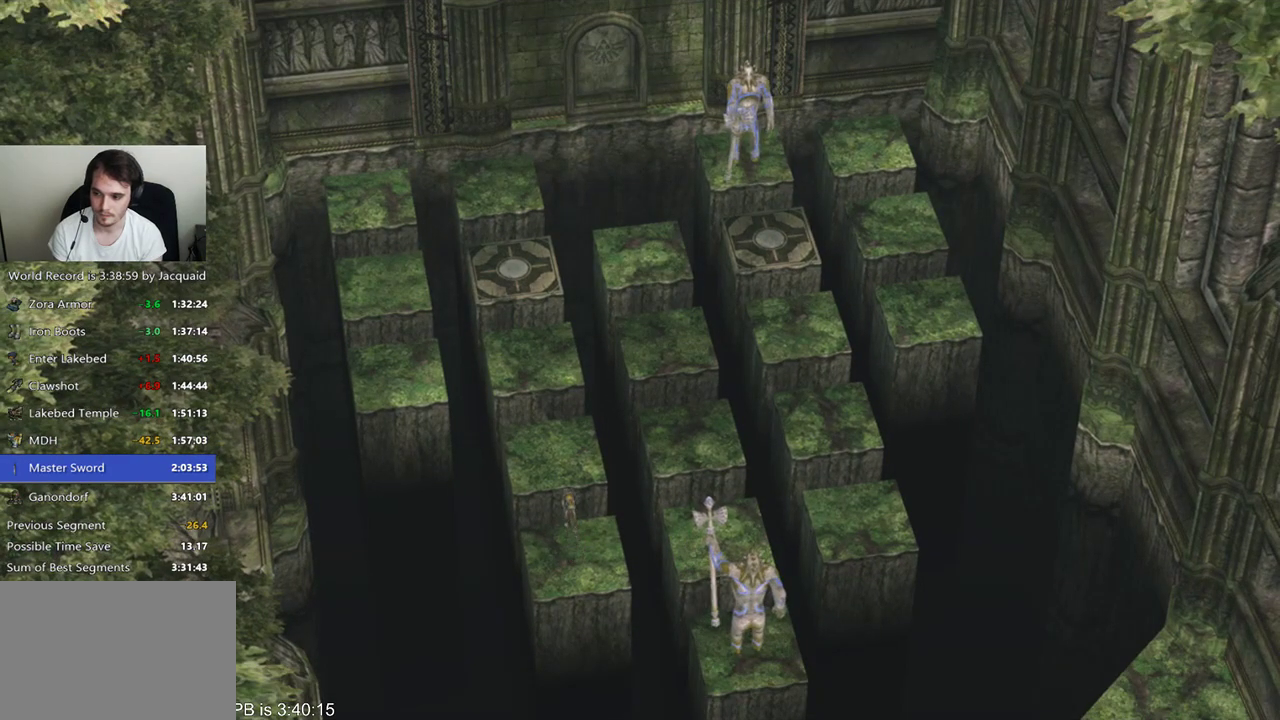
{"dt_ms": 500, "buttons": [], "left_stick": "up", "right_stick": "center"}
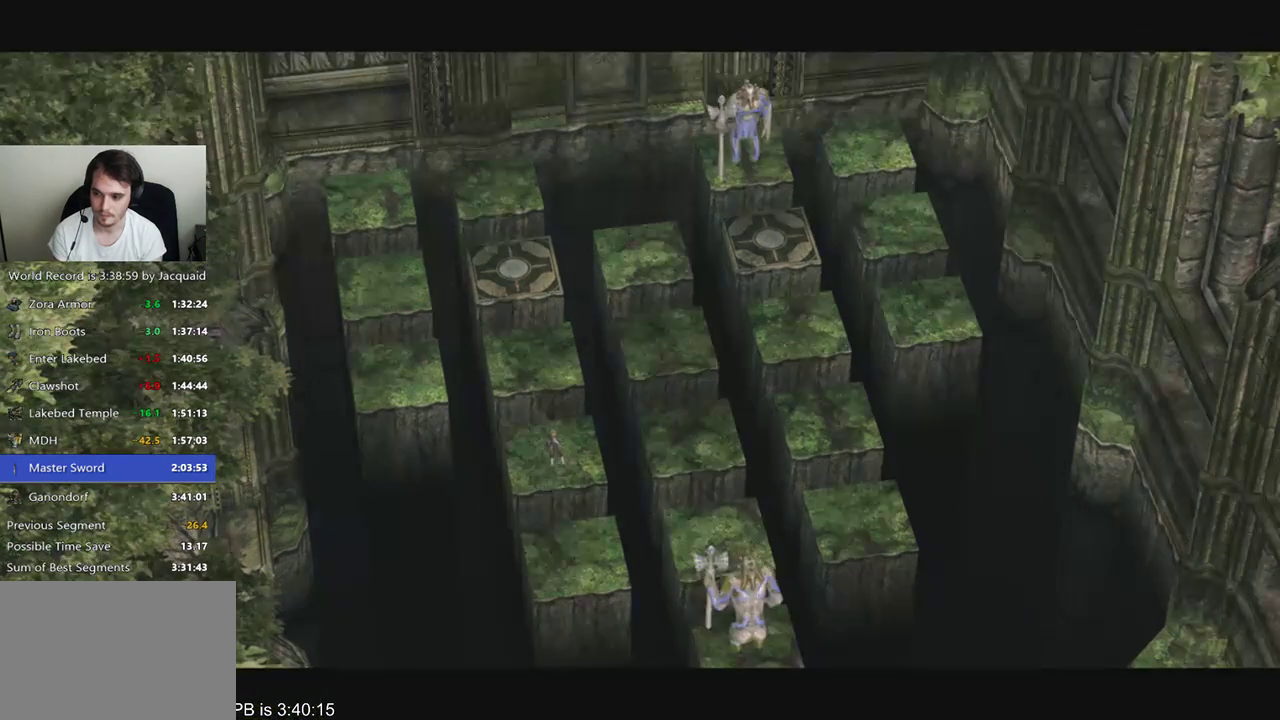
{"dt_ms": 500, "buttons": [], "left_stick": "up", "right_stick": "center", "events": []}
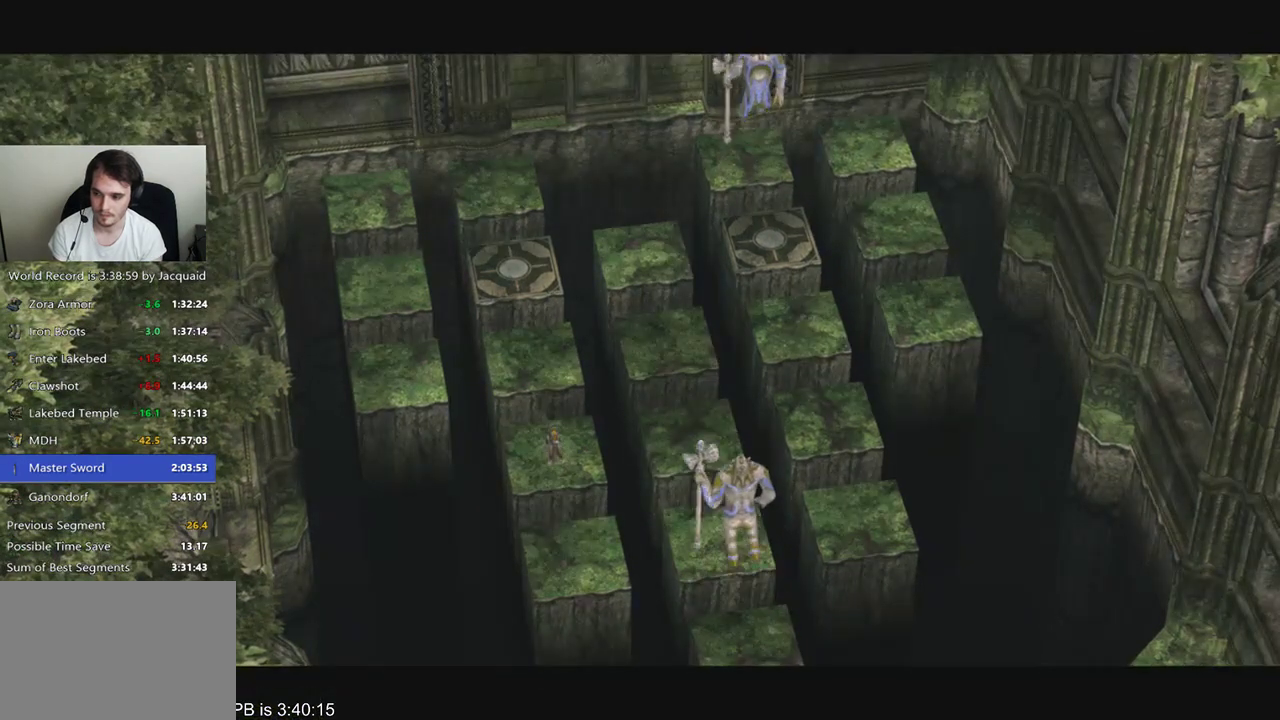
{"dt_ms": 500, "buttons": [], "left_stick": "up", "right_stick": "center", "events": []}
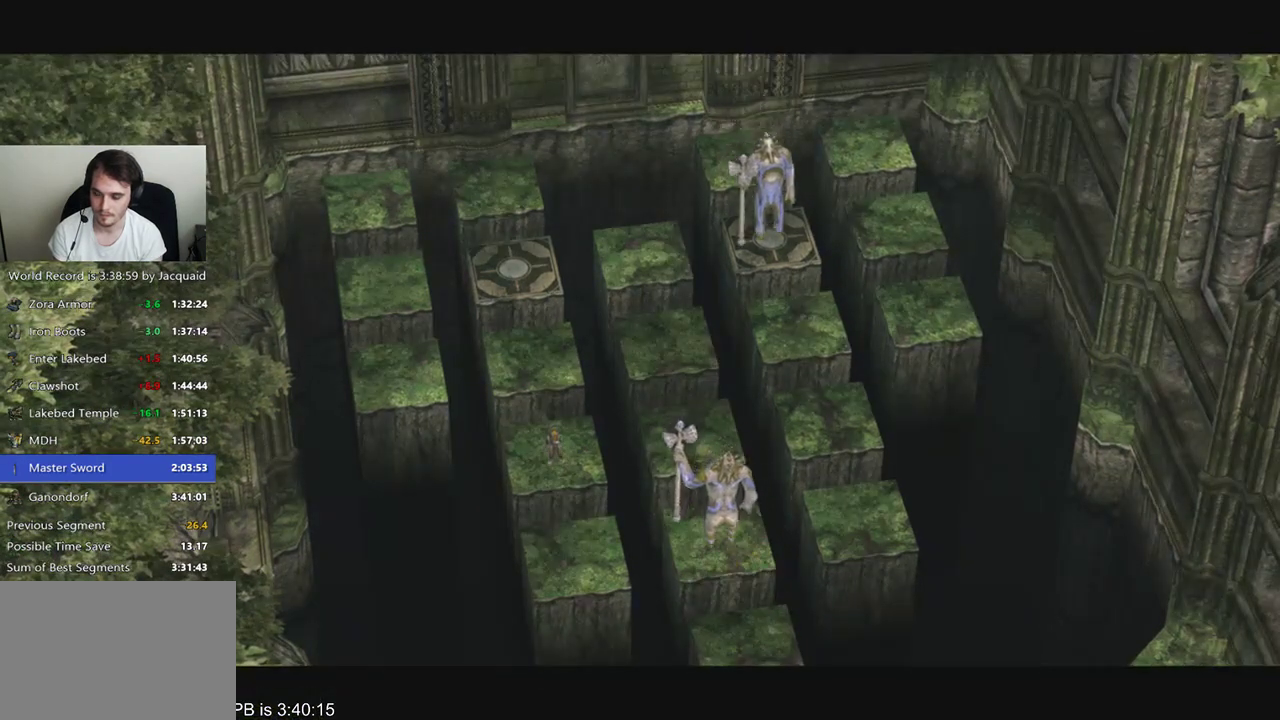
{"dt_ms": 500, "buttons": [], "left_stick": "up", "right_stick": "center", "events": []}
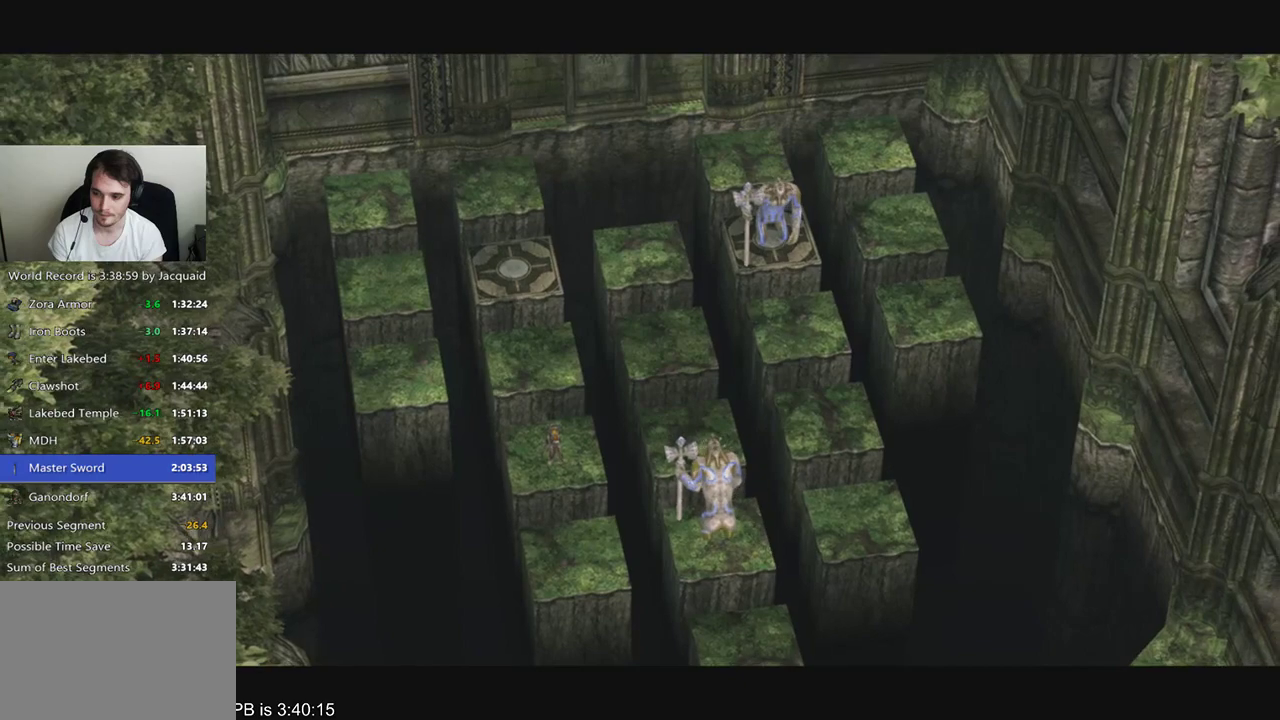
{"dt_ms": 500, "buttons": [], "left_stick": "up", "right_stick": "center", "events": []}
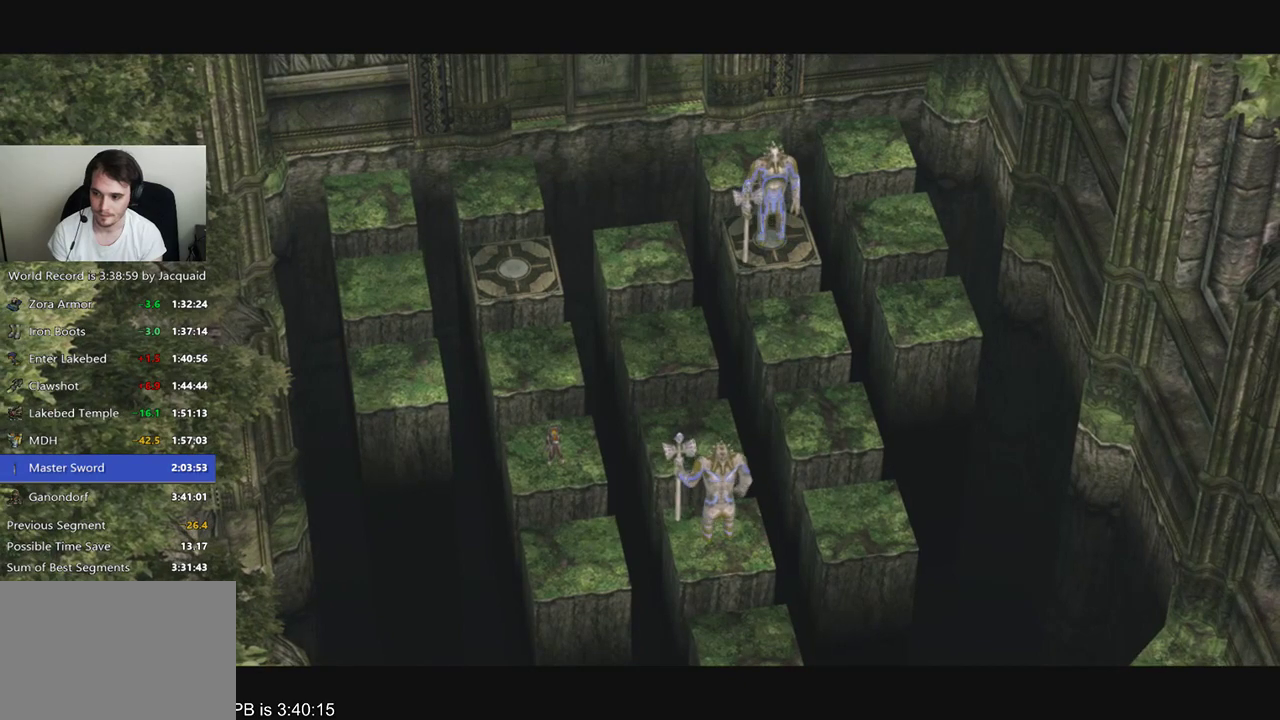
{"dt_ms": 1000, "buttons": [], "left_stick": "up", "right_stick": "center"}
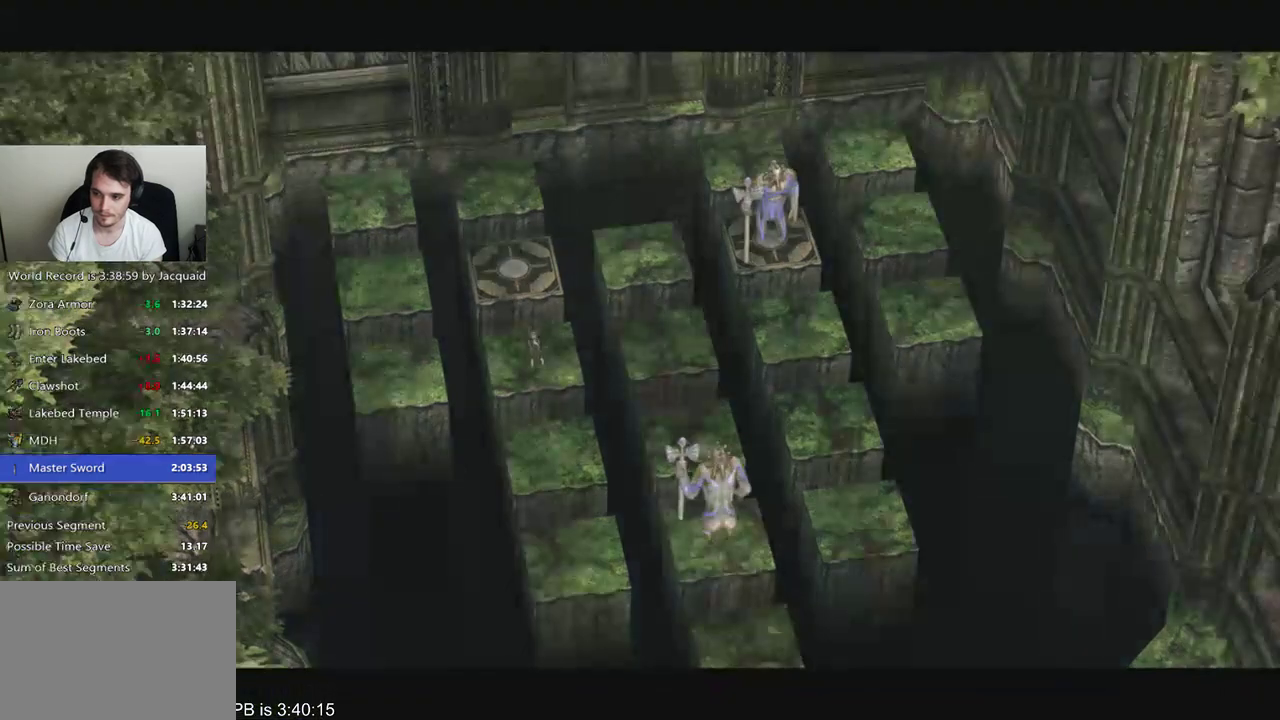
{"dt_ms": 500, "buttons": [], "left_stick": "up", "right_stick": "center", "events": []}
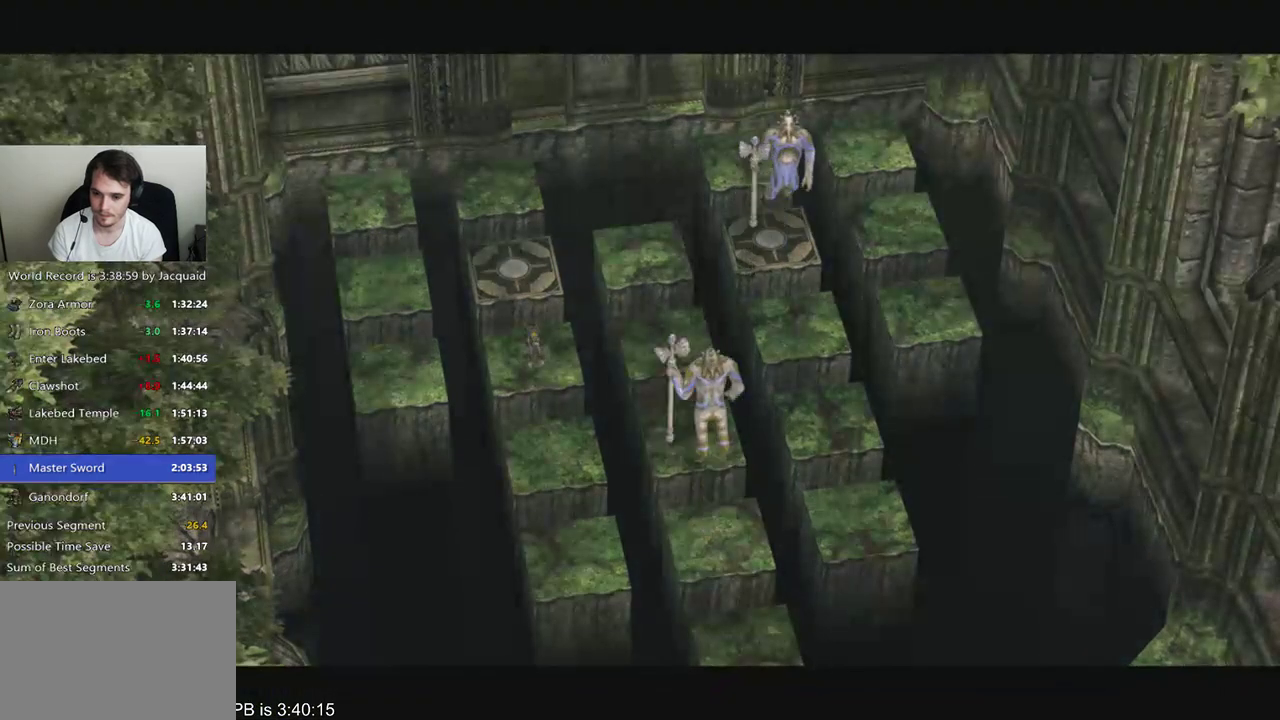
{"dt_ms": 500, "buttons": [], "left_stick": "up", "right_stick": "center", "events": []}
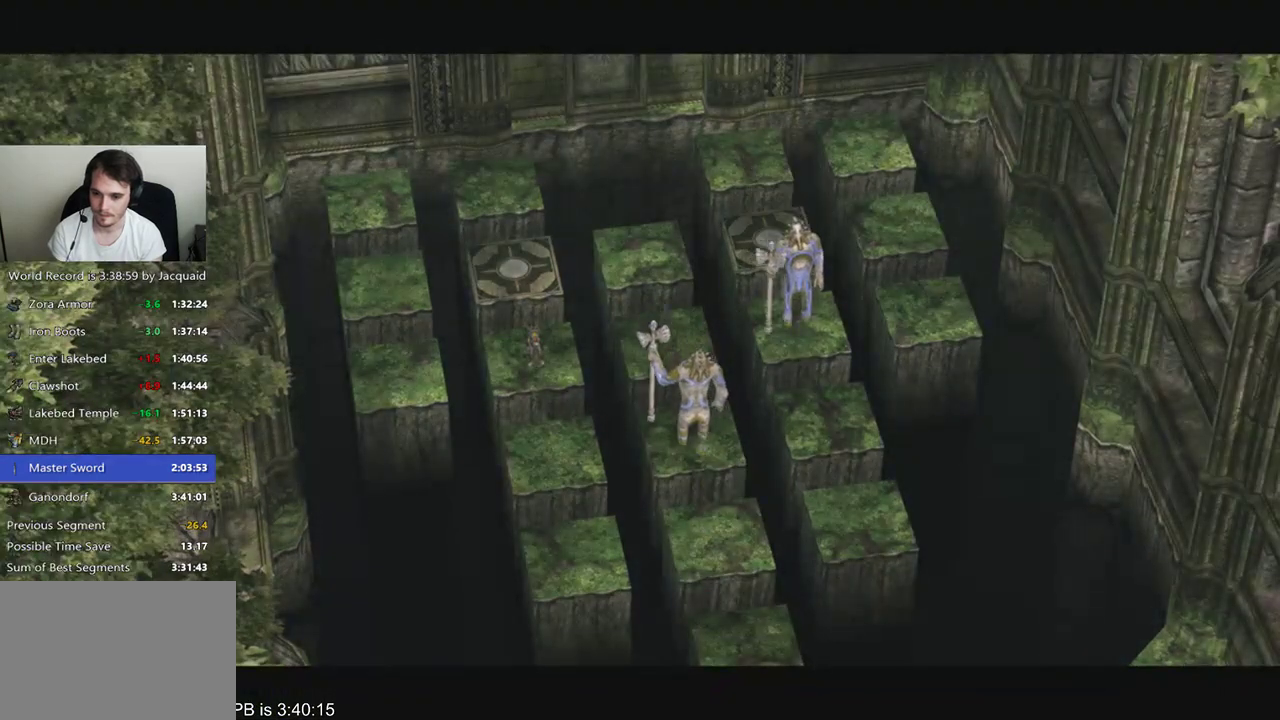
{"dt_ms": 500, "buttons": [], "left_stick": "up", "right_stick": "center", "events": []}
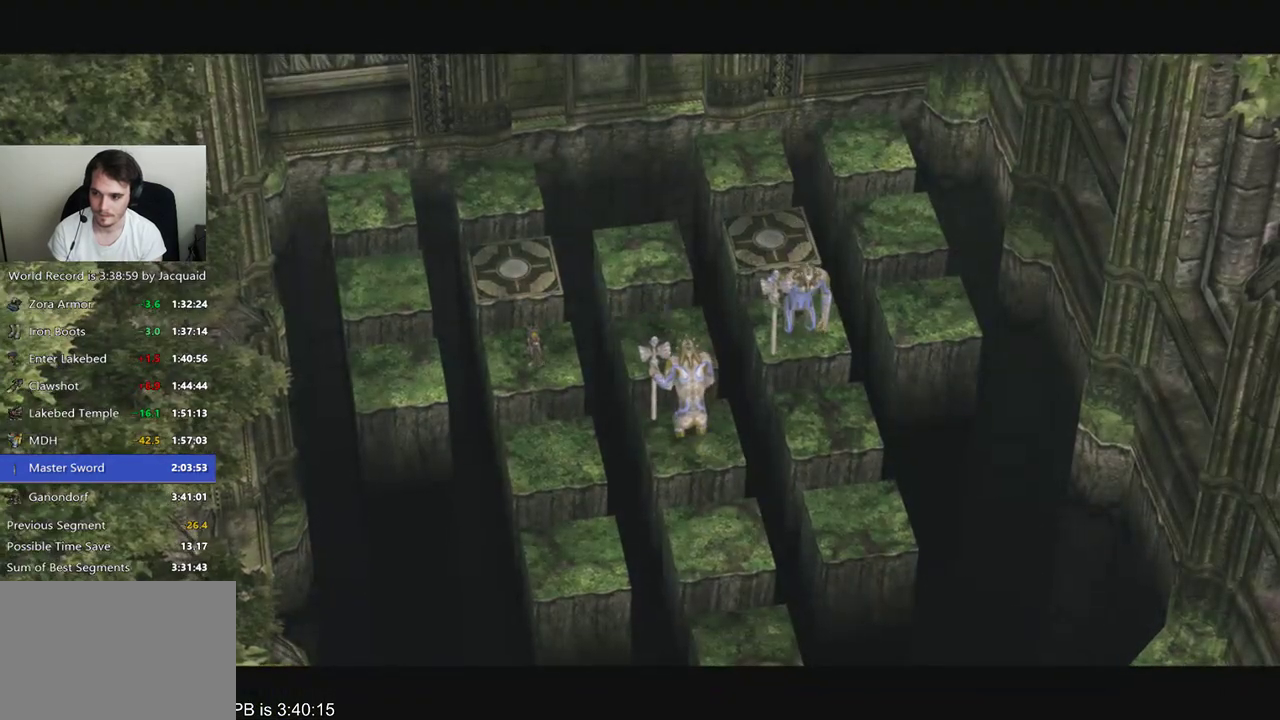
{"dt_ms": 500, "buttons": [], "left_stick": "up", "right_stick": "center", "events": []}
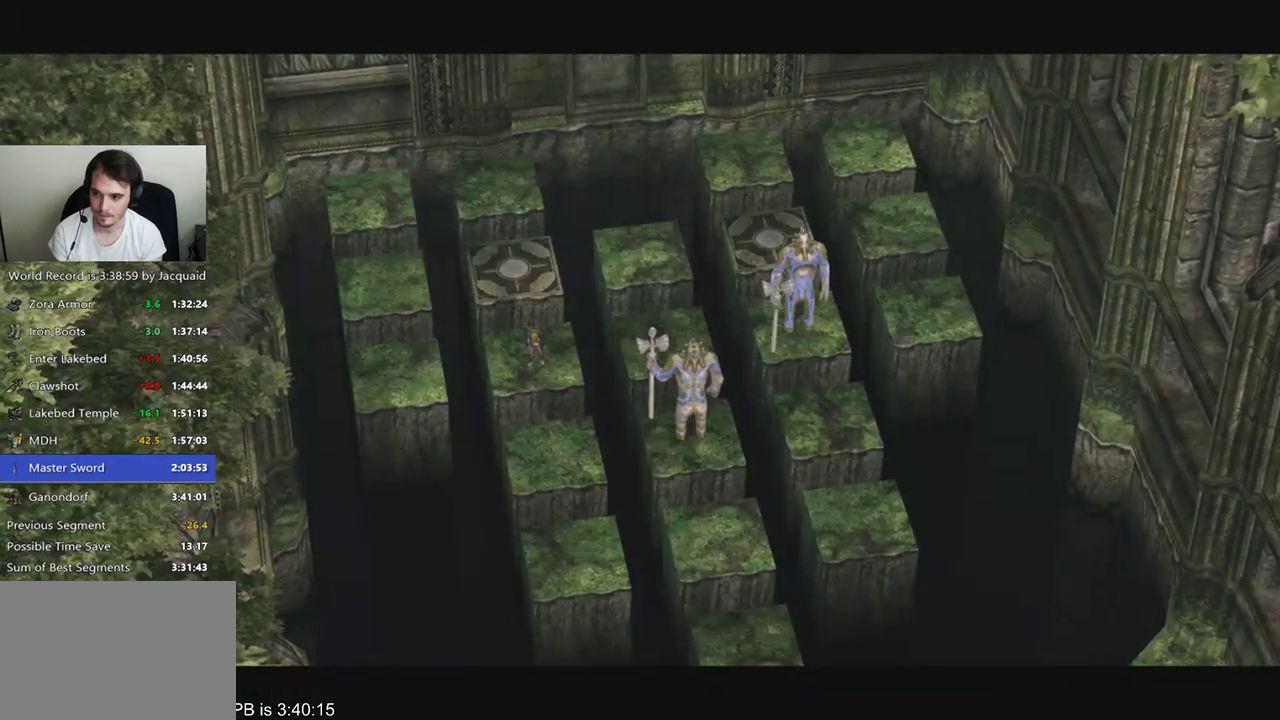
{"dt_ms": 500, "buttons": [], "left_stick": "up", "right_stick": "center"}
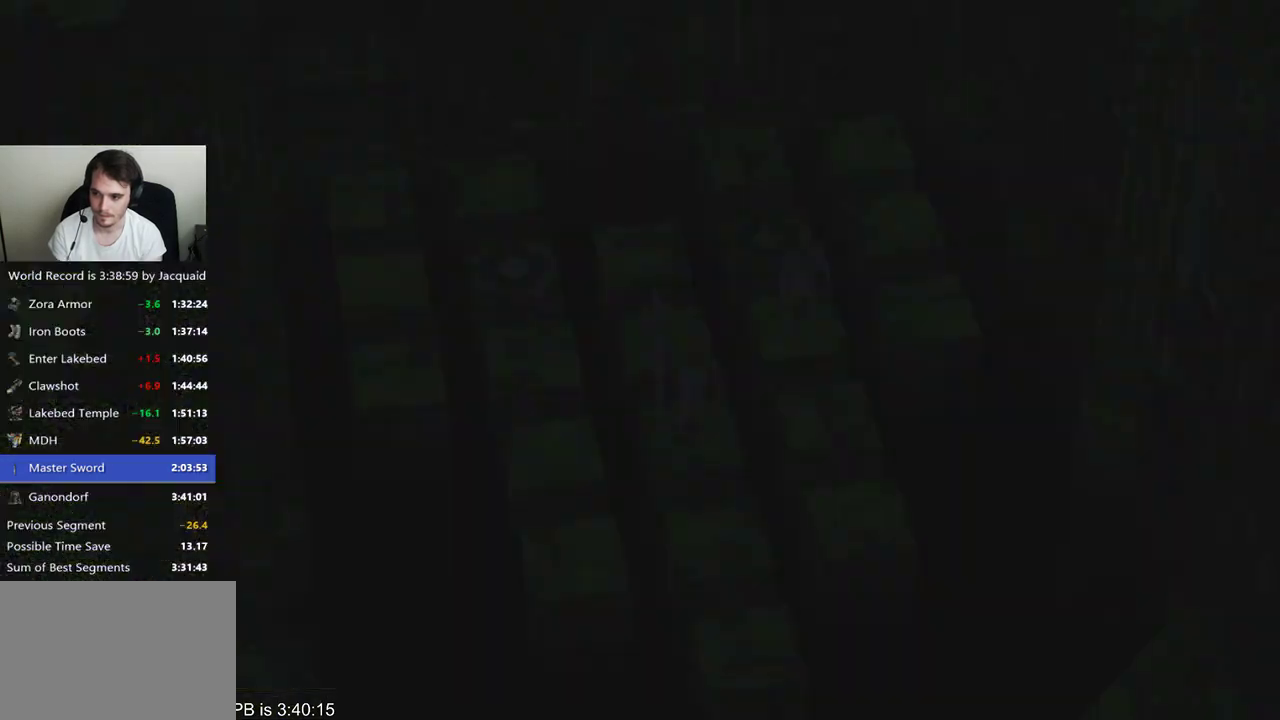
{"dt_ms": 500, "buttons": [], "left_stick": "center", "right_stick": "center"}
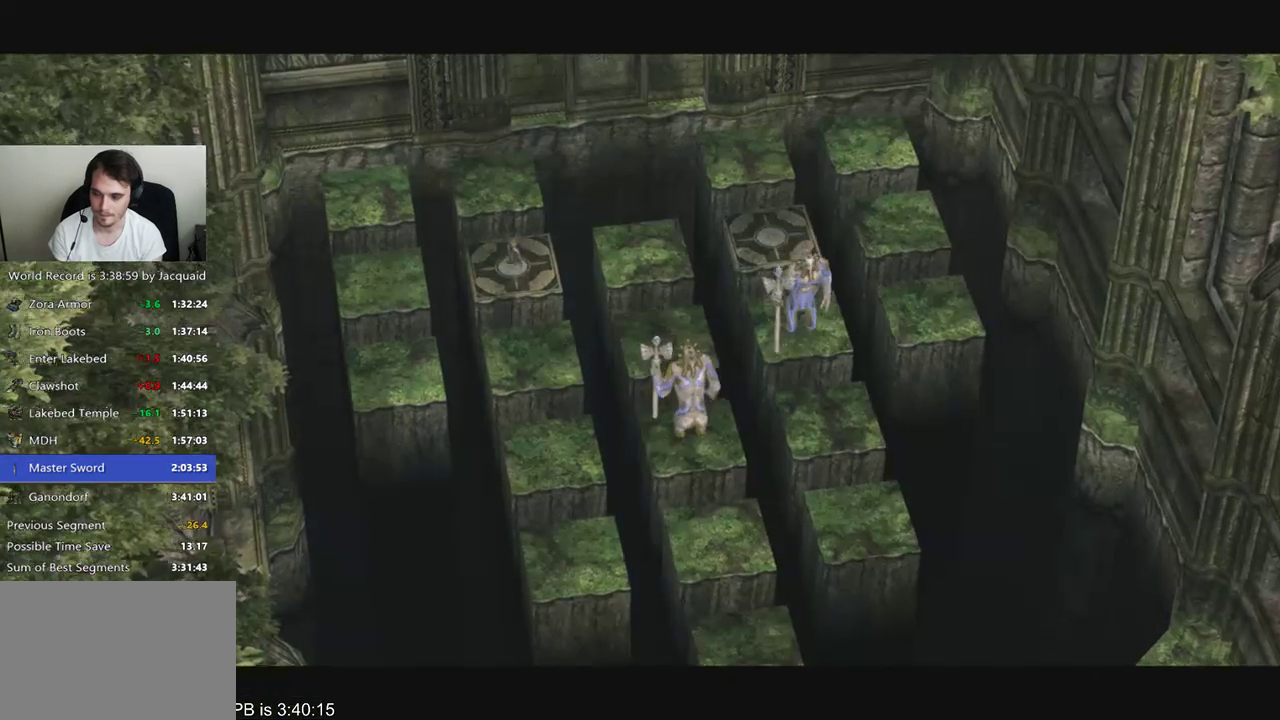
{"dt_ms": 500, "buttons": [], "left_stick": "right", "right_stick": "center", "events": [[100, "left_stick", "right"]]}
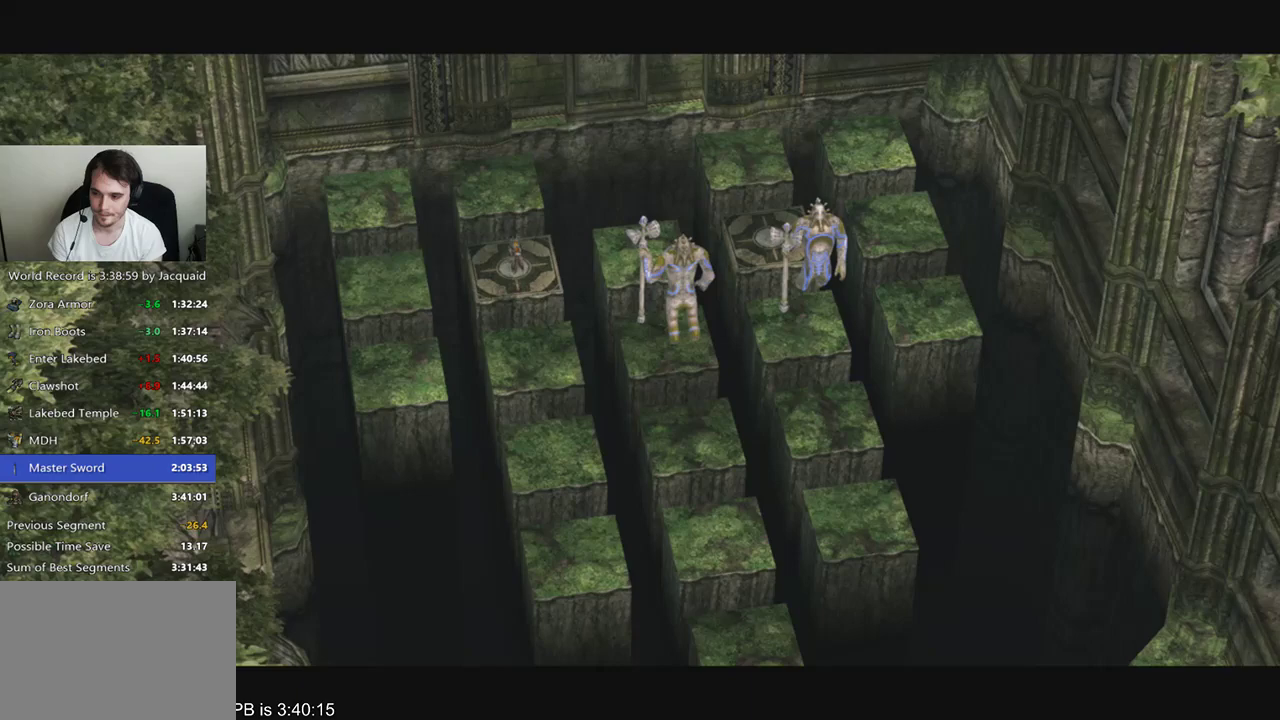
{"dt_ms": 500, "buttons": [], "left_stick": "right", "right_stick": "center", "events": []}
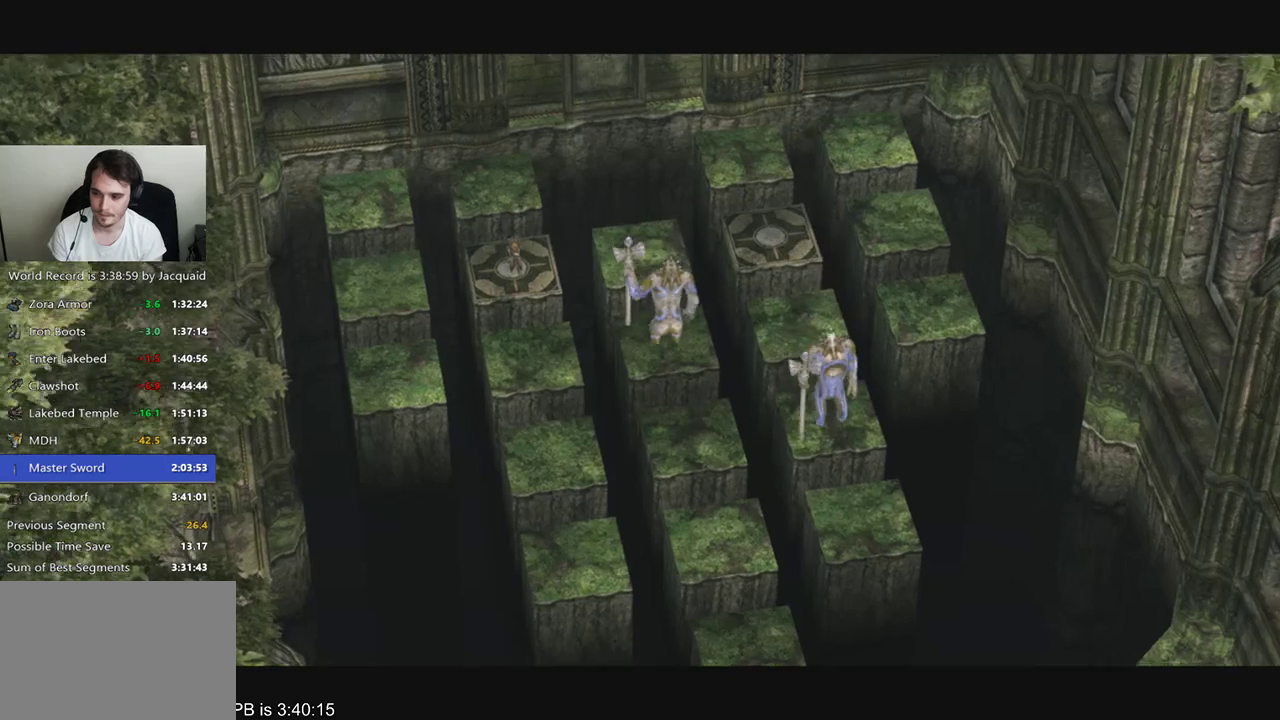
{"dt_ms": 500, "buttons": [], "left_stick": "right", "right_stick": "center", "events": []}